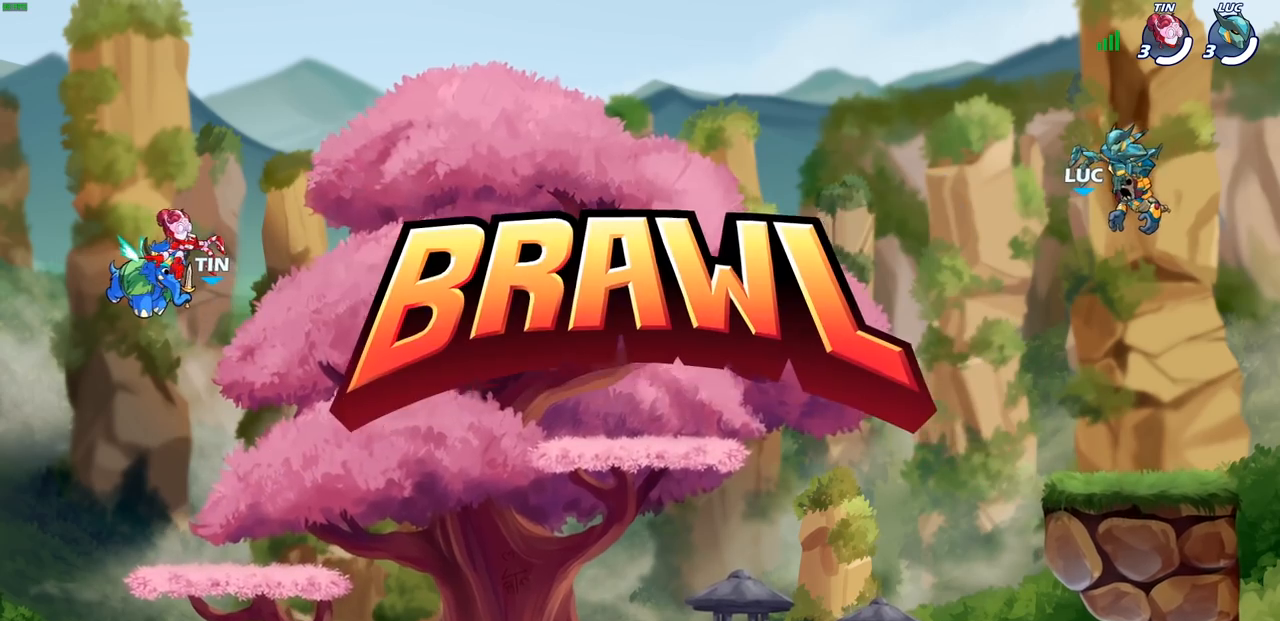
Gameplay with a controller (PlayStation layout); each line is a JSON object with the inputs held at the frame after it. "events" lists button and stick changes between this image and that frame as [ms after this image, input, new state], when the widget could be followed in between.
{"buttons": ["SELECT"], "left_stick": "center", "right_stick": "center", "events": [[350, "SELECT", "down"]]}
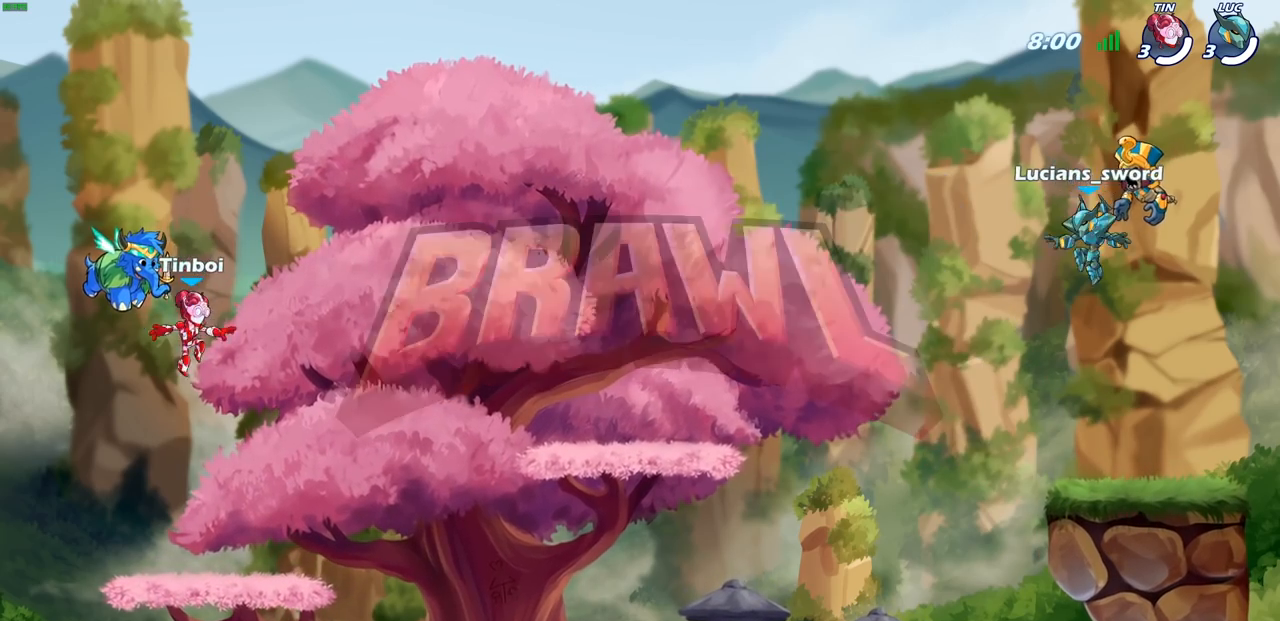
{"buttons": ["SELECT"], "left_stick": "center", "right_stick": "center", "events": []}
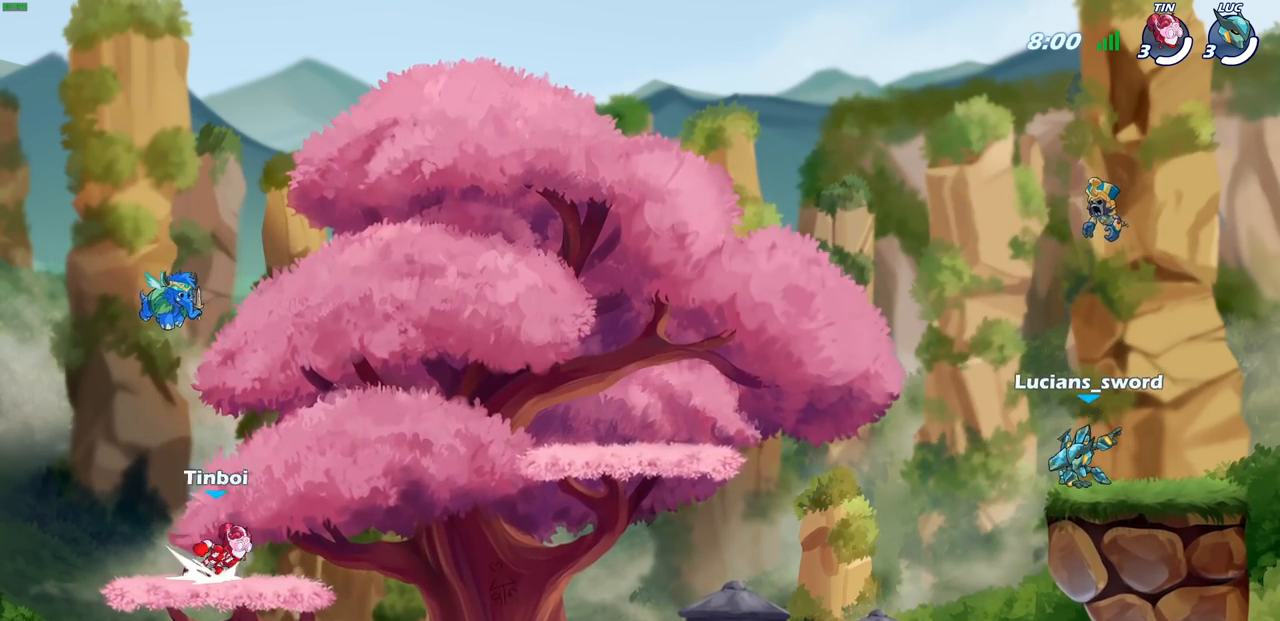
{"buttons": ["SELECT"], "left_stick": "center", "right_stick": "center", "events": []}
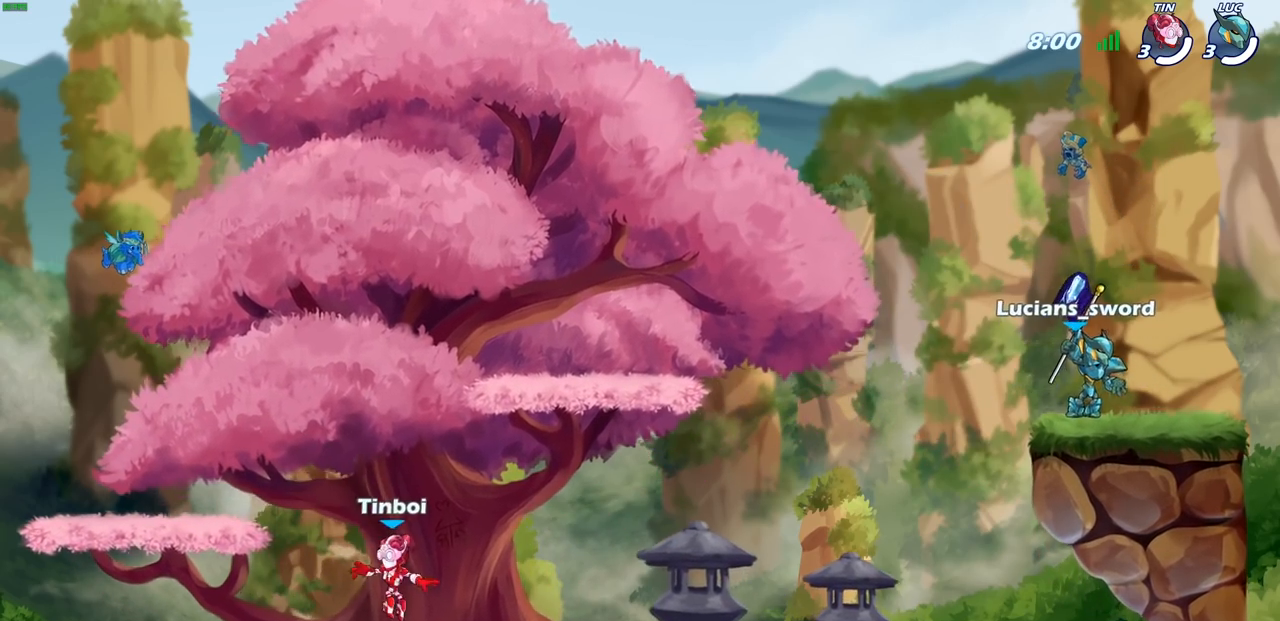
{"buttons": [], "left_stick": "center", "right_stick": "center", "events": [[333, "SELECT", "up"]]}
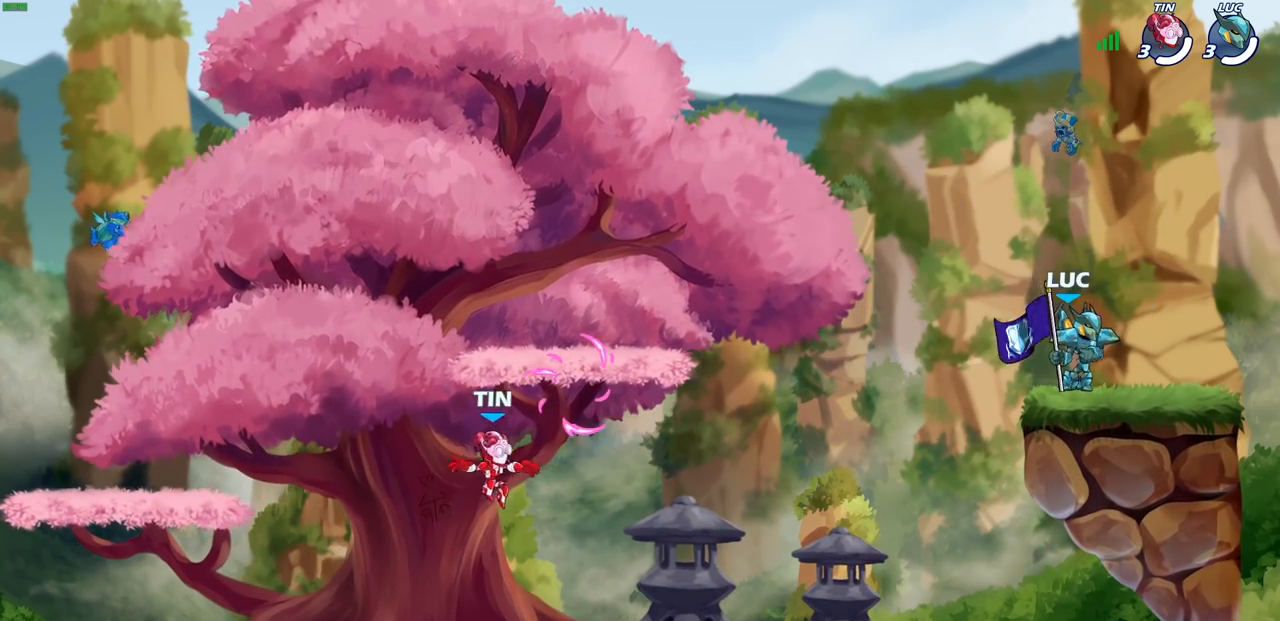
{"buttons": [], "left_stick": "left", "right_stick": "center", "events": [[433, "left_stick", "left"]]}
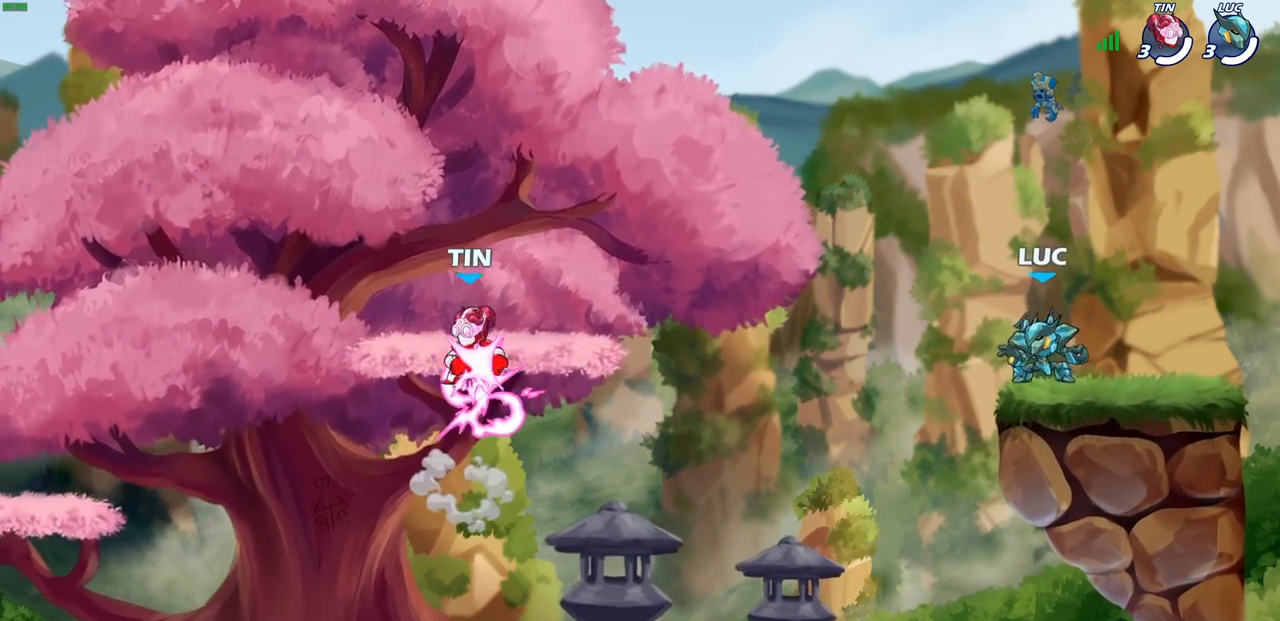
{"buttons": [], "left_stick": "down-right", "right_stick": "center", "events": [[117, "R2", "down"], [133, "CROSS", "down"], [217, "CROSS", "up"], [233, "R2", "up"], [267, "left_stick", "down-left"], [433, "left_stick", "down-right"]]}
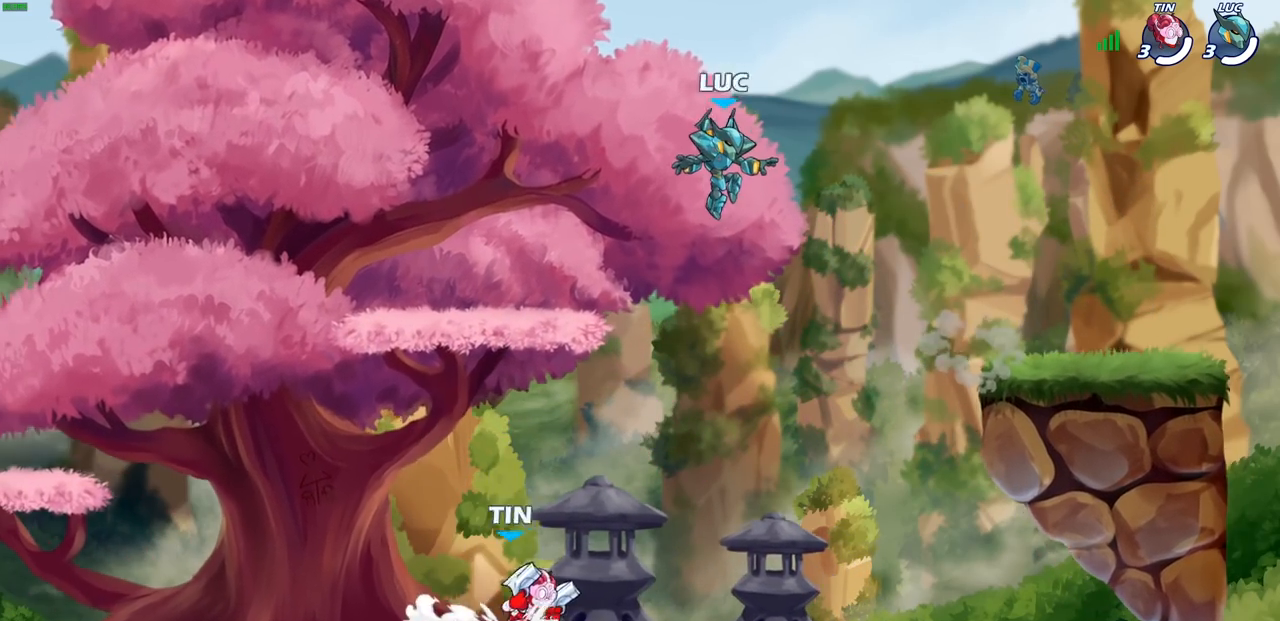
{"buttons": [], "left_stick": "right", "right_stick": "center", "events": [[100, "left_stick", "left"], [483, "left_stick", "right"]]}
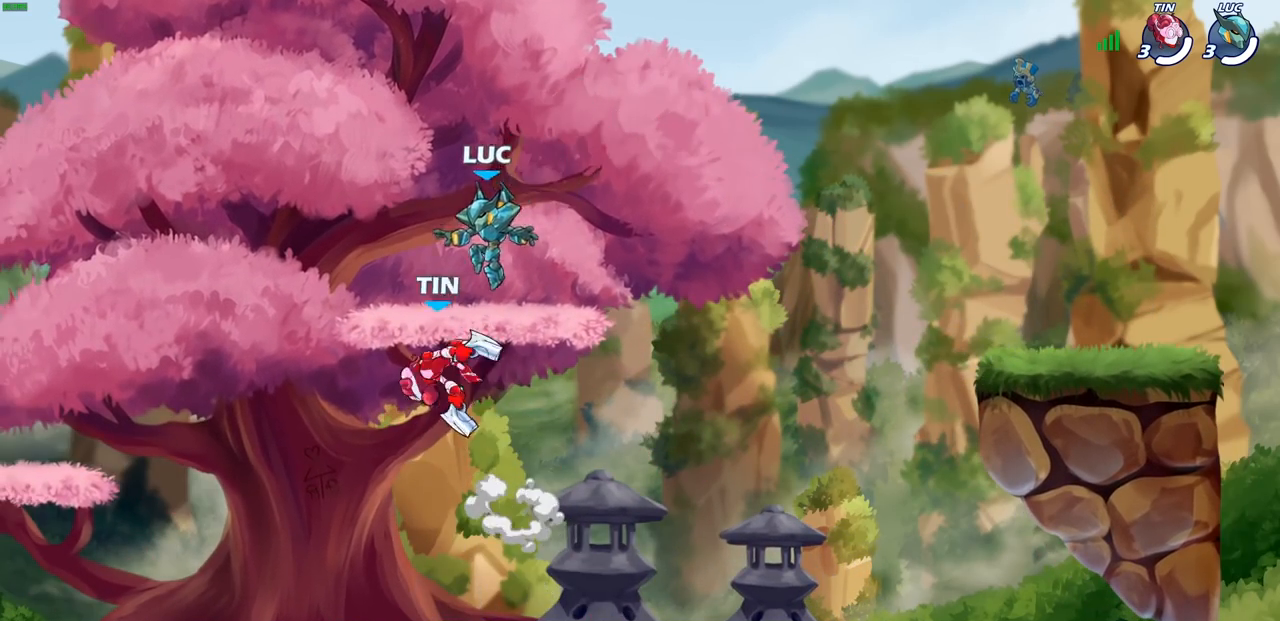
{"buttons": [], "left_stick": "up-left", "right_stick": "center", "events": [[133, "R2", "down"], [217, "left_stick", "up-left"], [250, "R2", "up"], [300, "R2", "down"], [450, "R2", "up"]]}
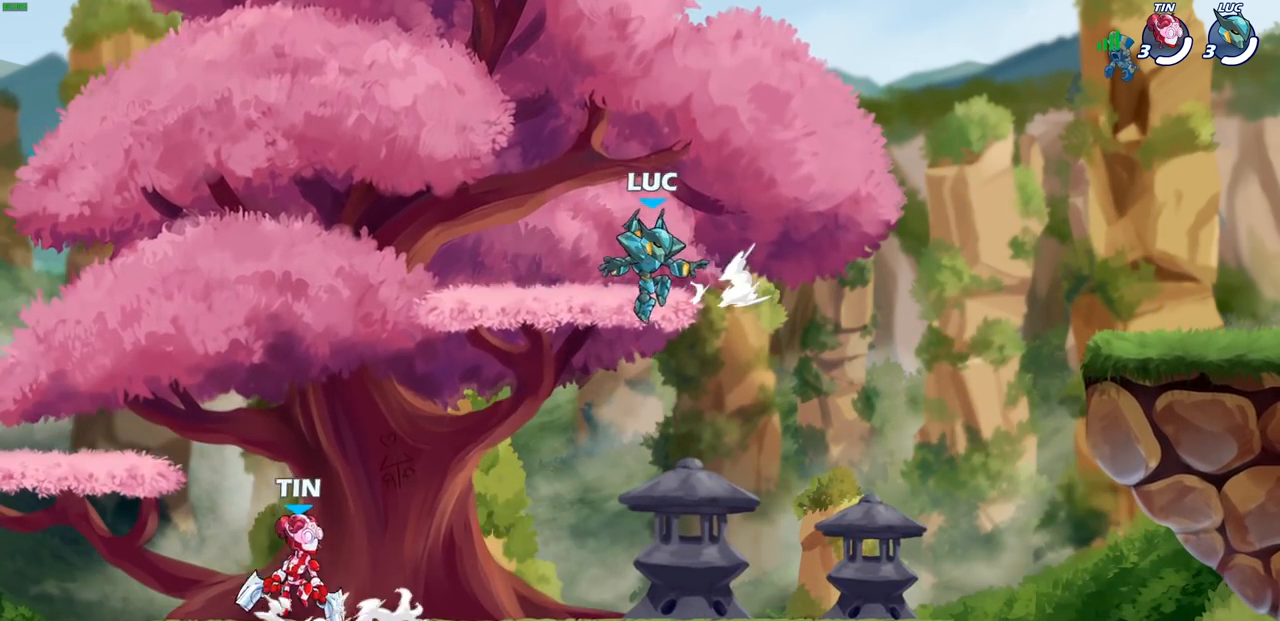
{"buttons": [], "left_stick": "right", "right_stick": "center", "events": [[50, "left_stick", "center"], [217, "CROSS", "down"], [333, "left_stick", "right"], [350, "CROSS", "up"]]}
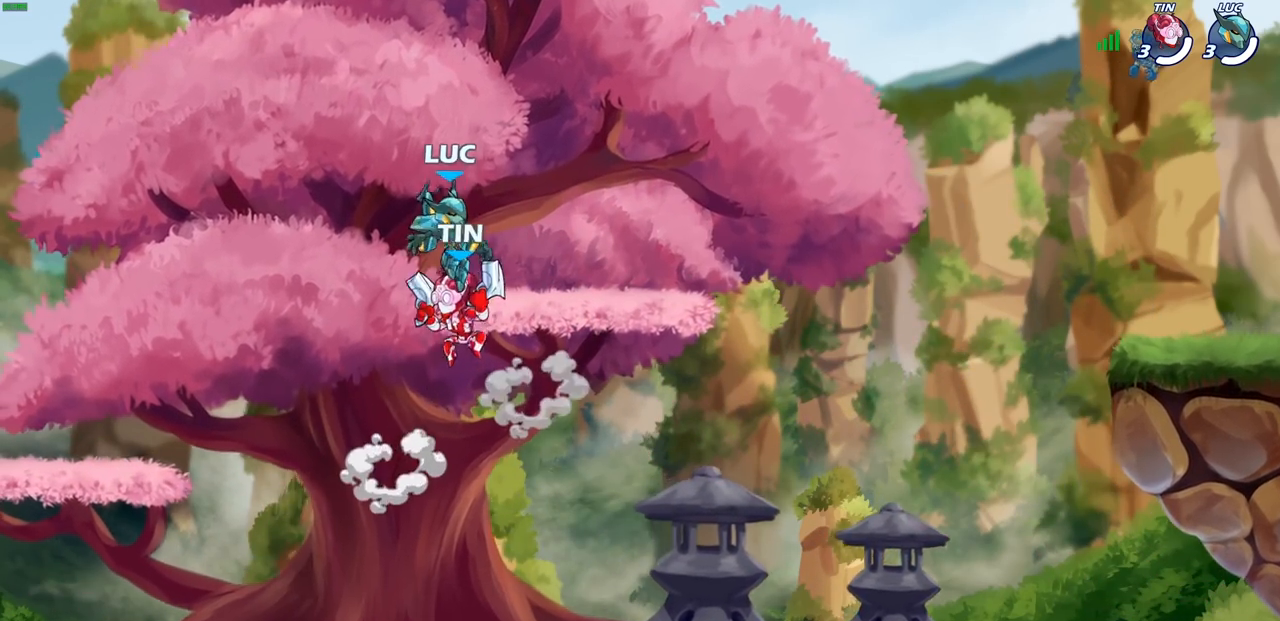
{"buttons": [], "left_stick": "down-left", "right_stick": "center", "events": [[17, "left_stick", "down-right"], [167, "left_stick", "down"], [433, "left_stick", "down-left"]]}
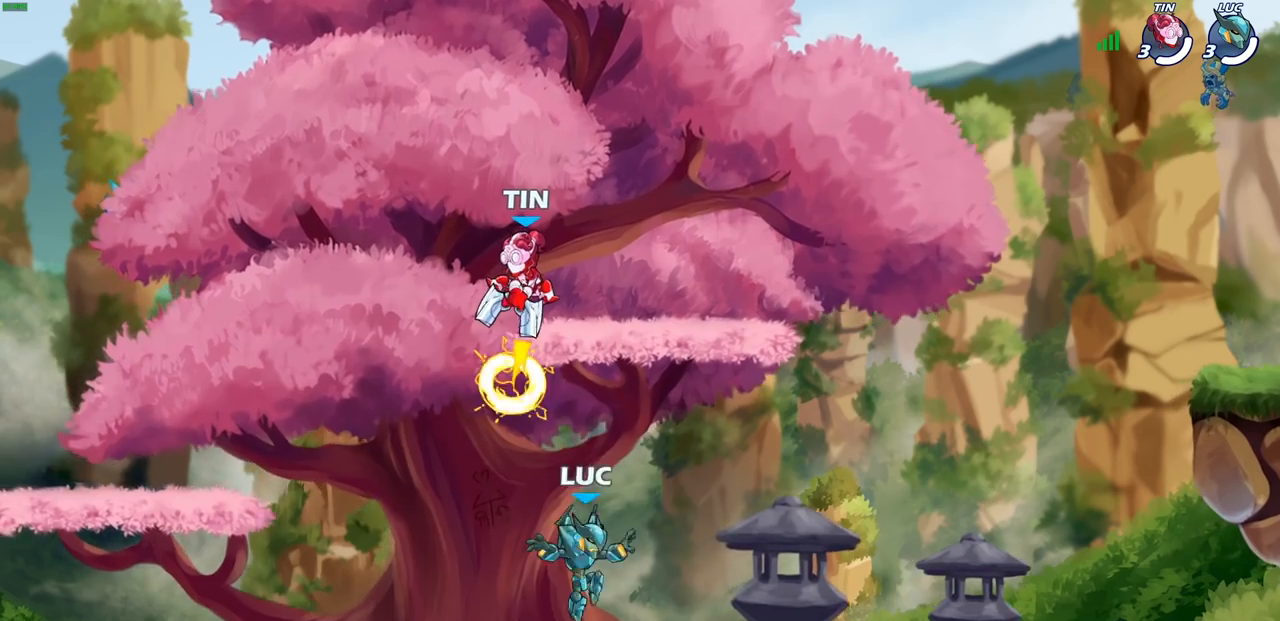
{"buttons": [], "left_stick": "left", "right_stick": "center", "events": [[133, "CROSS", "down"], [183, "left_stick", "center"], [283, "CROSS", "up"], [467, "left_stick", "left"]]}
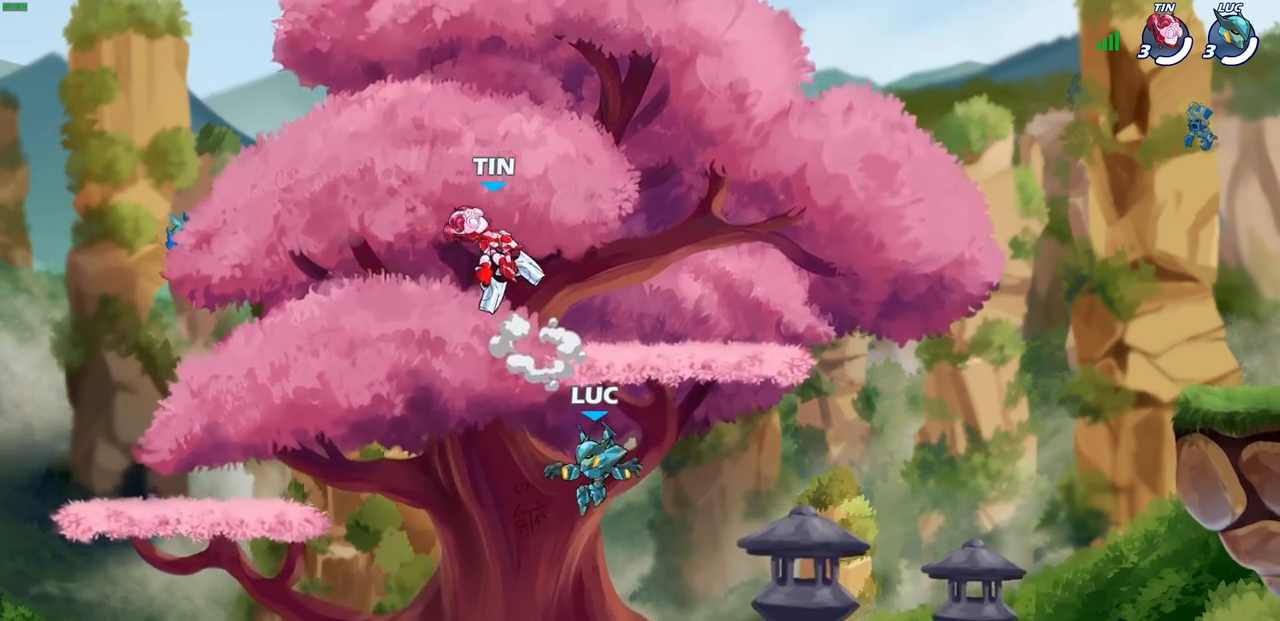
{"buttons": ["R2"], "left_stick": "right", "right_stick": "center", "events": [[100, "left_stick", "down"], [233, "left_stick", "right"], [467, "R2", "down"]]}
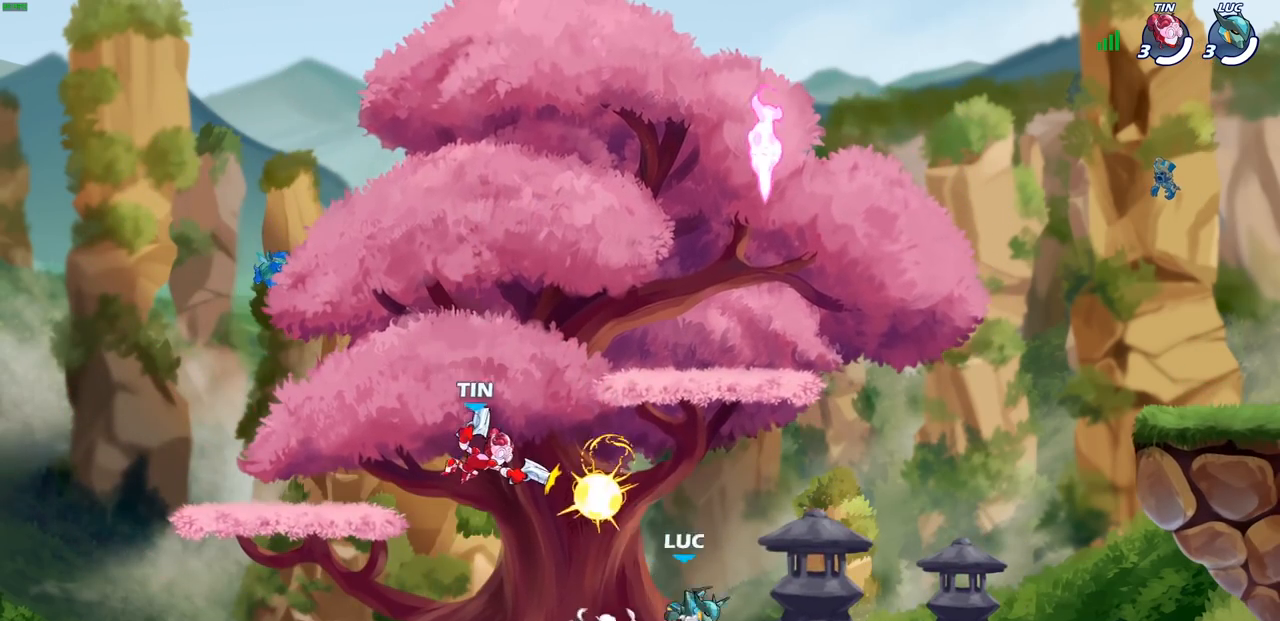
{"buttons": ["CROSS"], "left_stick": "left", "right_stick": "center", "events": [[17, "CROSS", "down"], [117, "CROSS", "up"], [133, "R2", "up"], [167, "left_stick", "down-left"], [300, "left_stick", "left"], [450, "CROSS", "down"]]}
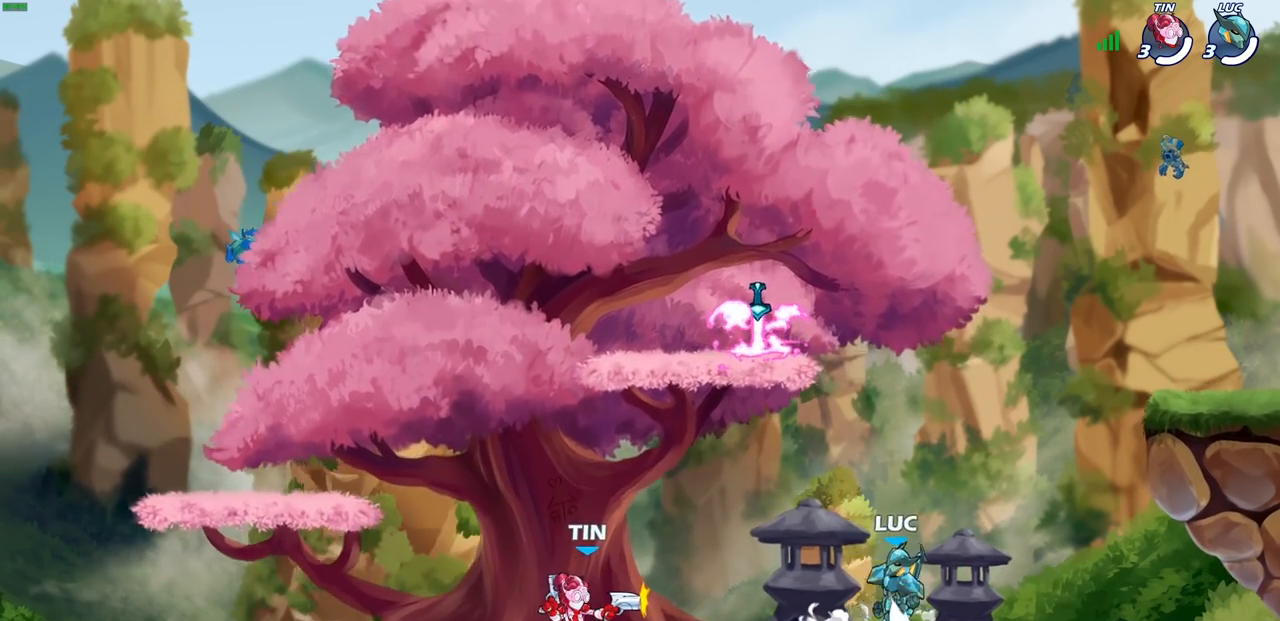
{"buttons": [], "left_stick": "down-left", "right_stick": "center", "events": [[33, "left_stick", "center"], [83, "CROSS", "up"], [200, "CROSS", "down"], [200, "left_stick", "left"], [317, "CROSS", "up"], [500, "left_stick", "down-left"]]}
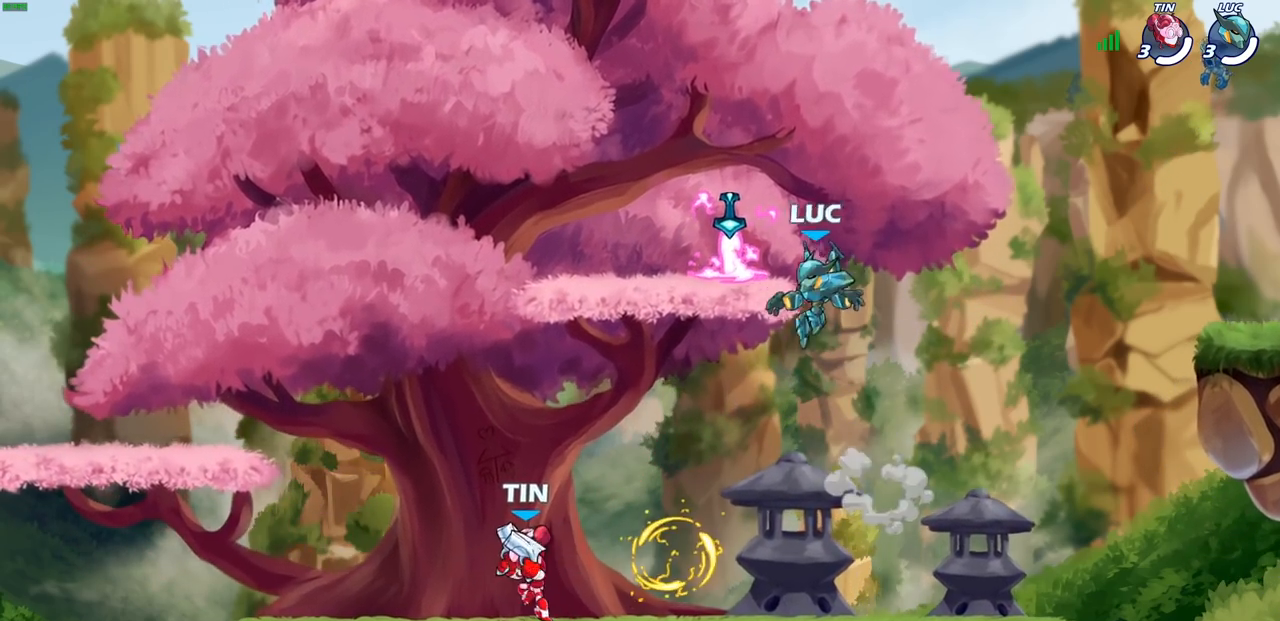
{"buttons": [], "left_stick": "center", "right_stick": "center", "events": [[83, "R1", "down"], [133, "left_stick", "down-right"], [183, "R1", "up"], [250, "left_stick", "left"], [283, "SQUARE", "down"], [383, "SQUARE", "up"], [433, "left_stick", "center"]]}
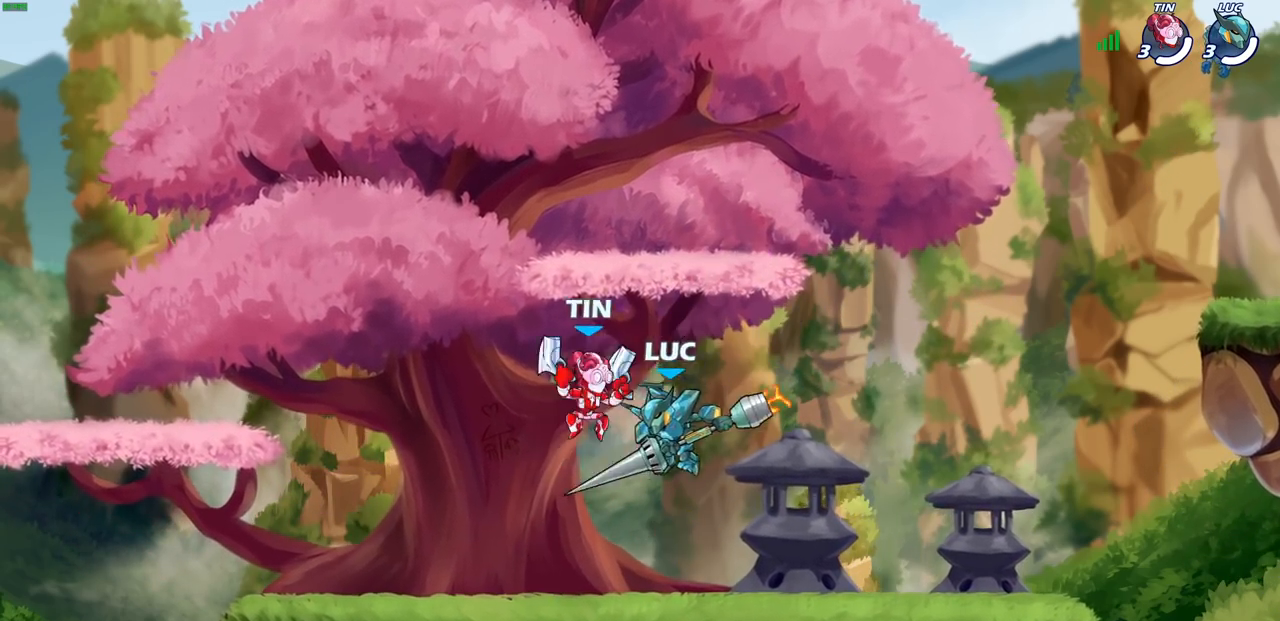
{"buttons": ["CROSS"], "left_stick": "up-left", "right_stick": "center", "events": [[333, "left_stick", "left"], [433, "left_stick", "up-left"], [500, "CROSS", "down"]]}
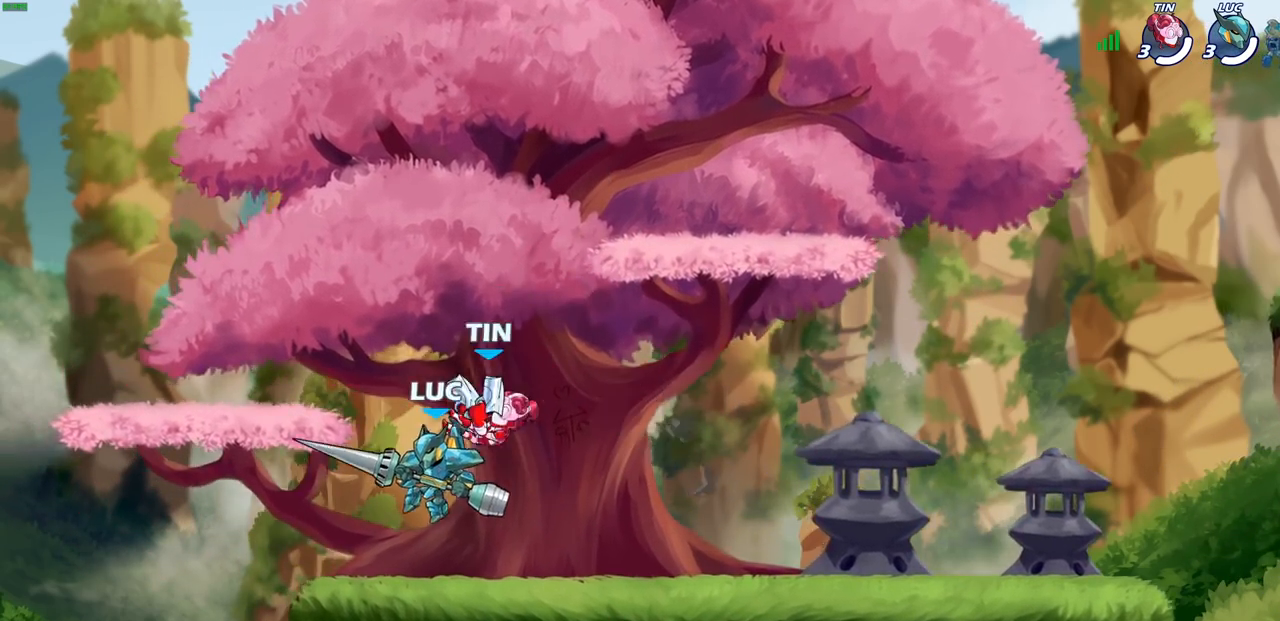
{"buttons": [], "left_stick": "center", "right_stick": "center", "events": [[117, "left_stick", "up-right"], [167, "CROSS", "up"], [317, "left_stick", "down"], [433, "left_stick", "center"]]}
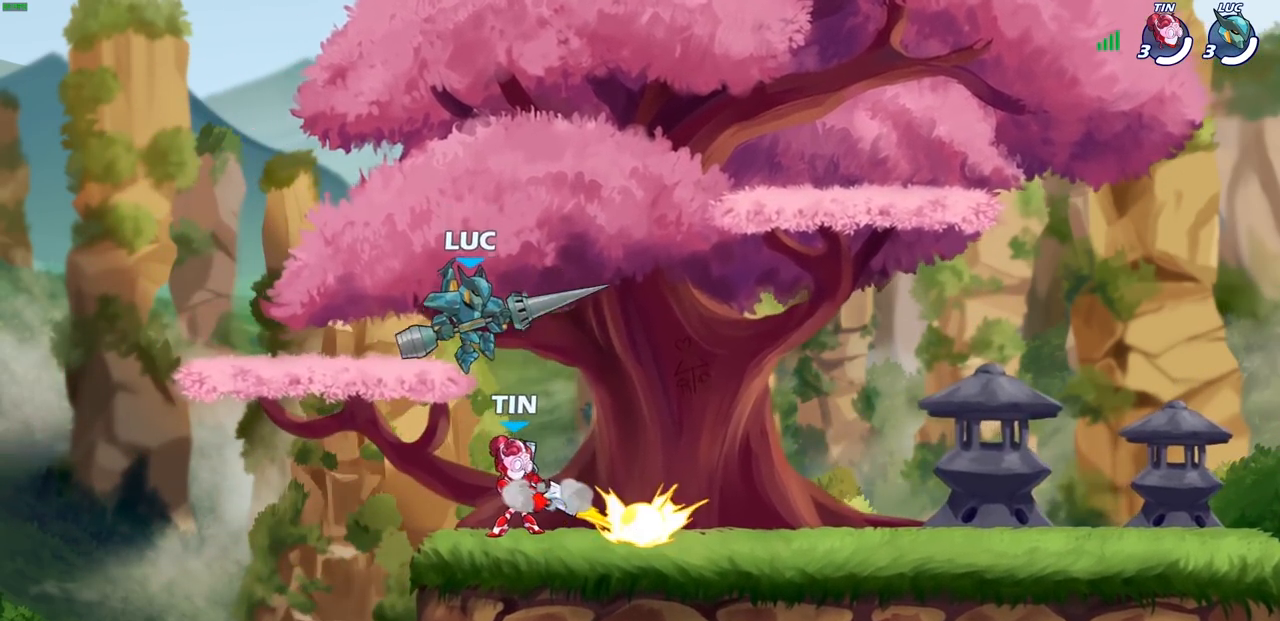
{"buttons": [], "left_stick": "center", "right_stick": "center", "events": [[117, "left_stick", "right"], [217, "left_stick", "down"], [283, "SQUARE", "down"], [400, "SQUARE", "up"], [467, "left_stick", "center"]]}
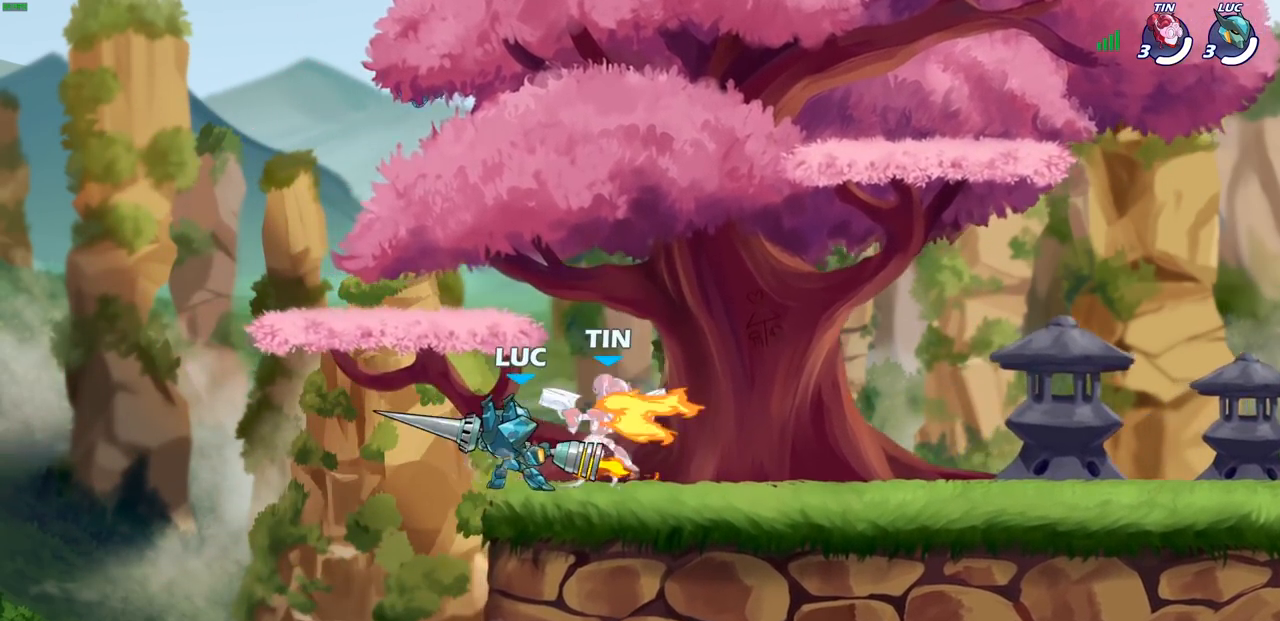
{"buttons": ["CROSS"], "left_stick": "left", "right_stick": "center", "events": [[383, "left_stick", "left"], [500, "CROSS", "down"]]}
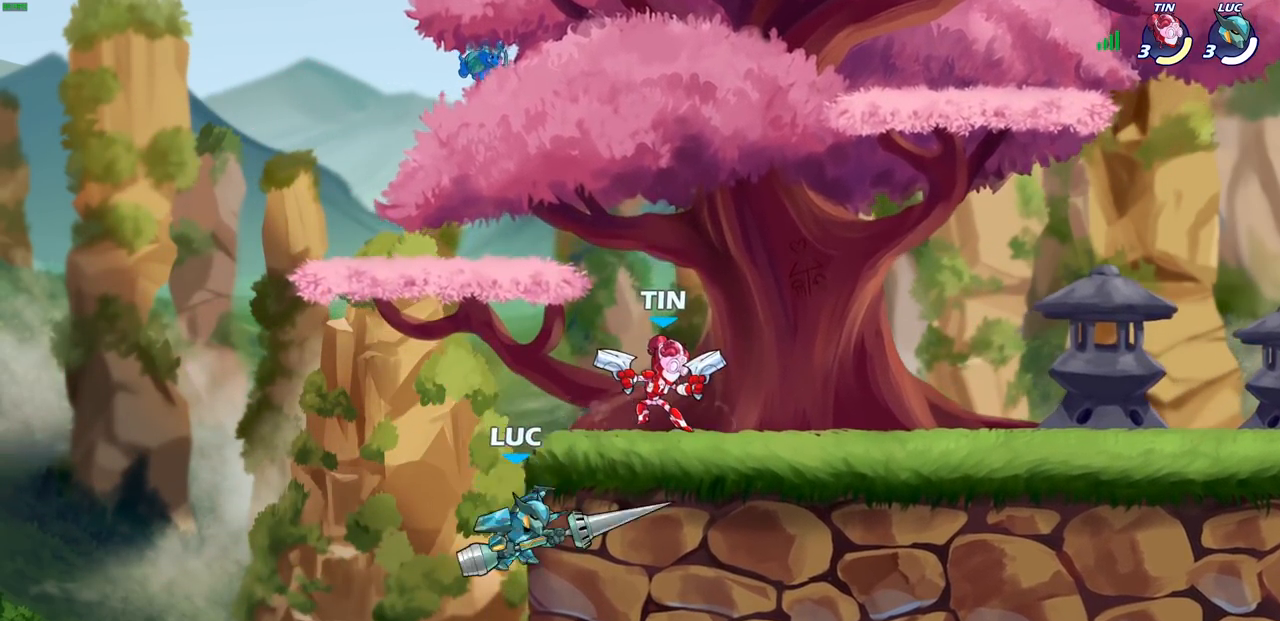
{"buttons": [], "left_stick": "right", "right_stick": "center", "events": [[117, "left_stick", "up"], [150, "CROSS", "up"], [233, "left_stick", "up-right"], [283, "CROSS", "down"], [350, "left_stick", "right"], [433, "CROSS", "up"]]}
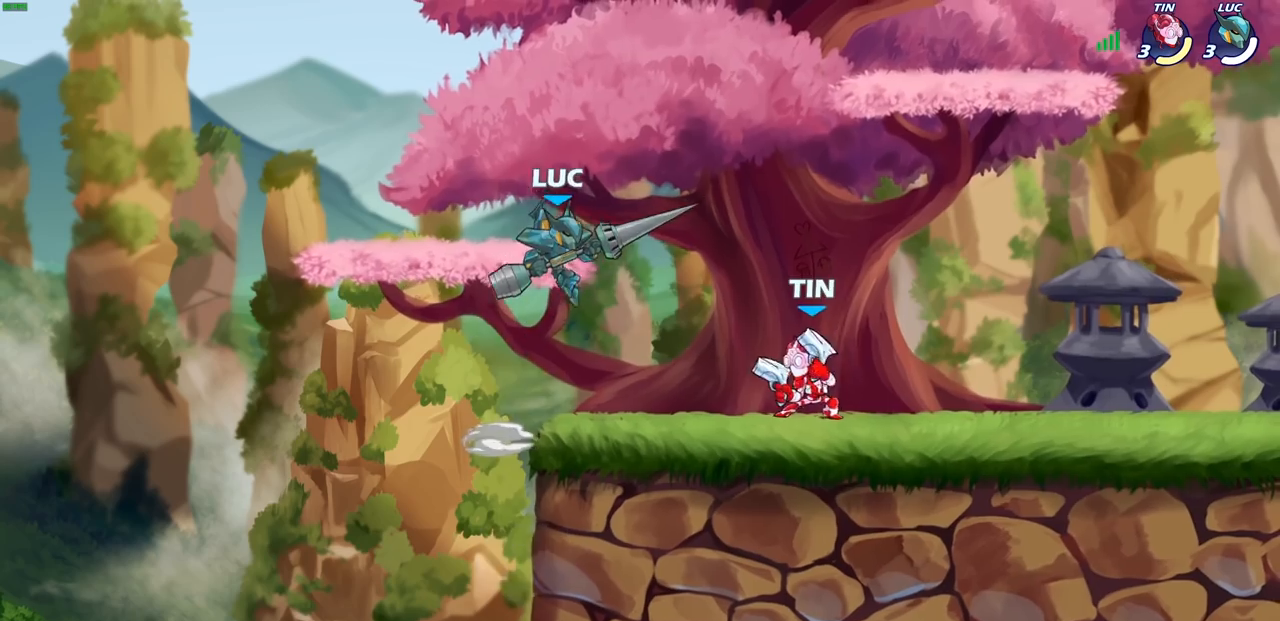
{"buttons": [], "left_stick": "center", "right_stick": "center", "events": [[33, "SQUARE", "down"], [150, "SQUARE", "up"], [267, "left_stick", "center"]]}
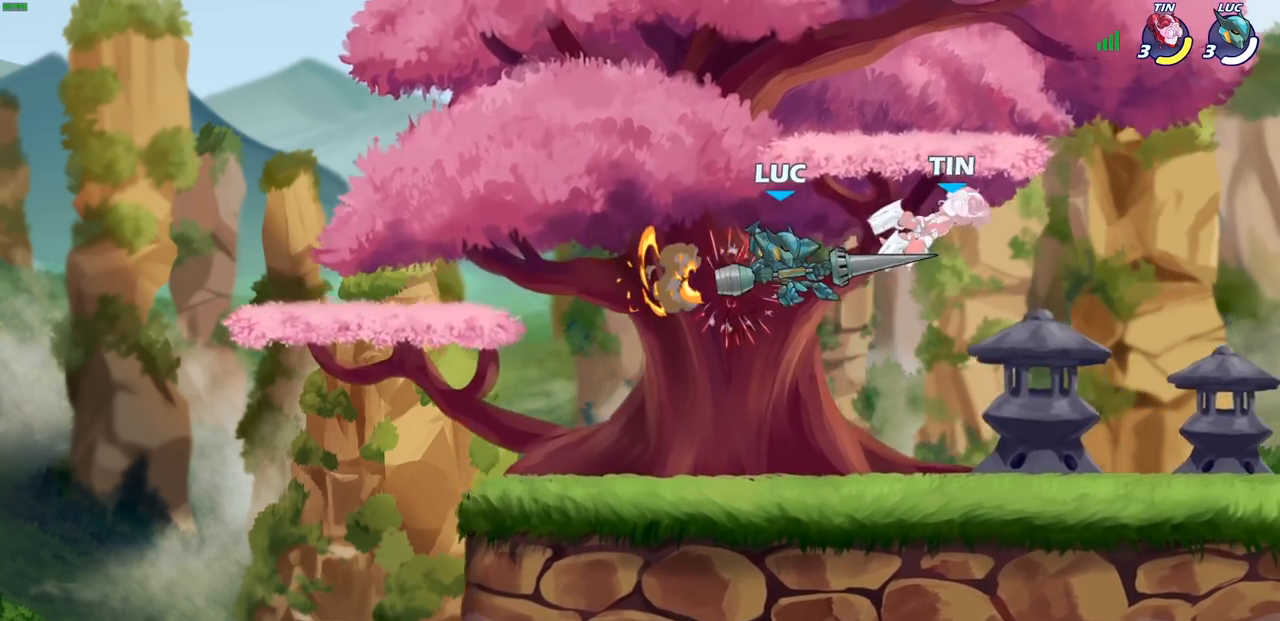
{"buttons": ["CROSS"], "left_stick": "up-right", "right_stick": "center", "events": [[33, "left_stick", "up-left"], [183, "left_stick", "down-left"], [283, "left_stick", "down-right"], [367, "left_stick", "right"], [450, "CROSS", "down"], [500, "left_stick", "up-right"]]}
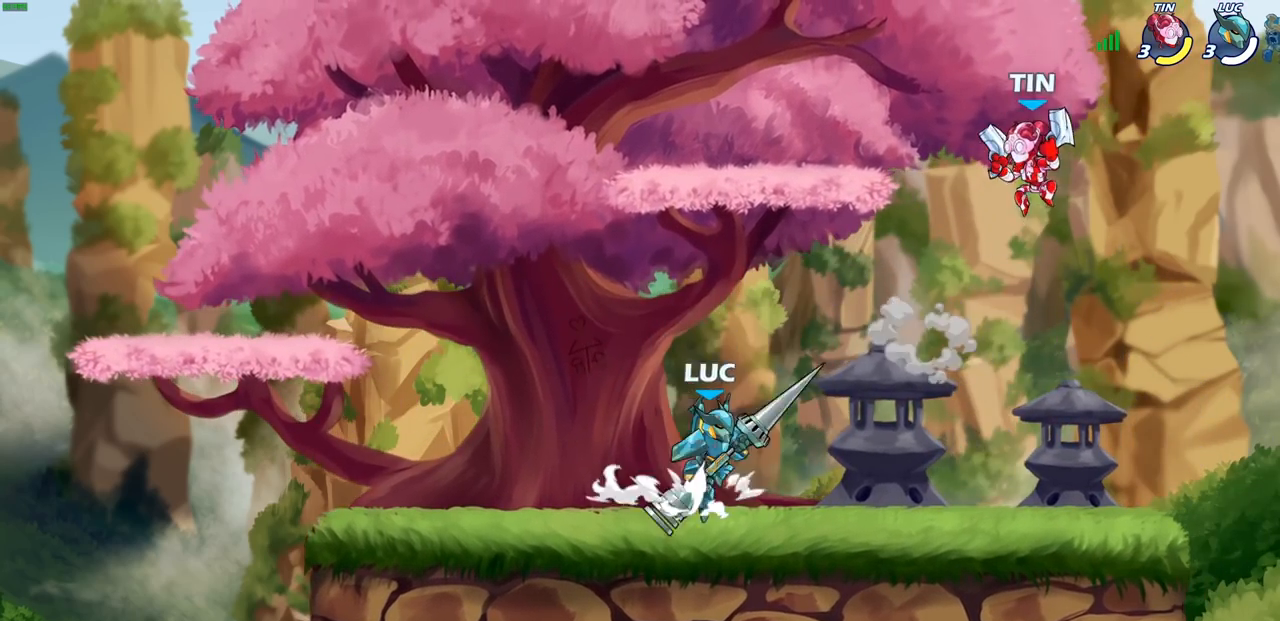
{"buttons": [], "left_stick": "center", "right_stick": "center", "events": [[83, "CROSS", "up"], [233, "CIRCLE", "down"], [300, "left_stick", "center"], [333, "CIRCLE", "up"]]}
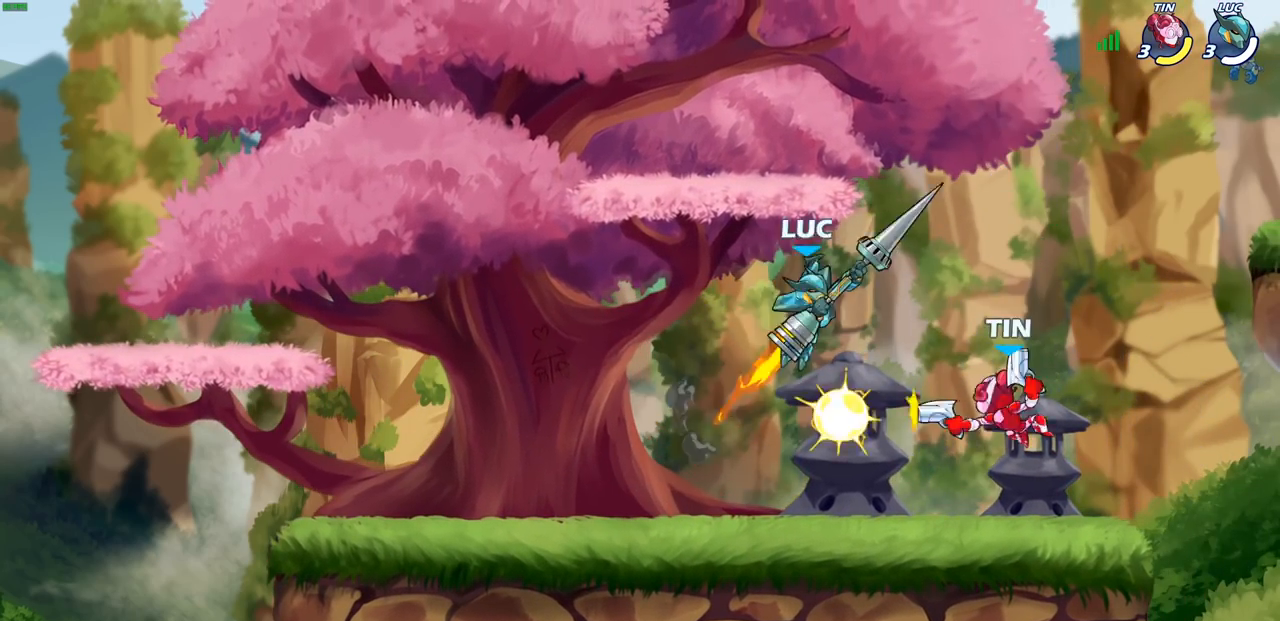
{"buttons": [], "left_stick": "down-left", "right_stick": "center", "events": [[183, "left_stick", "down-left"], [333, "SQUARE", "down"], [450, "SQUARE", "up"]]}
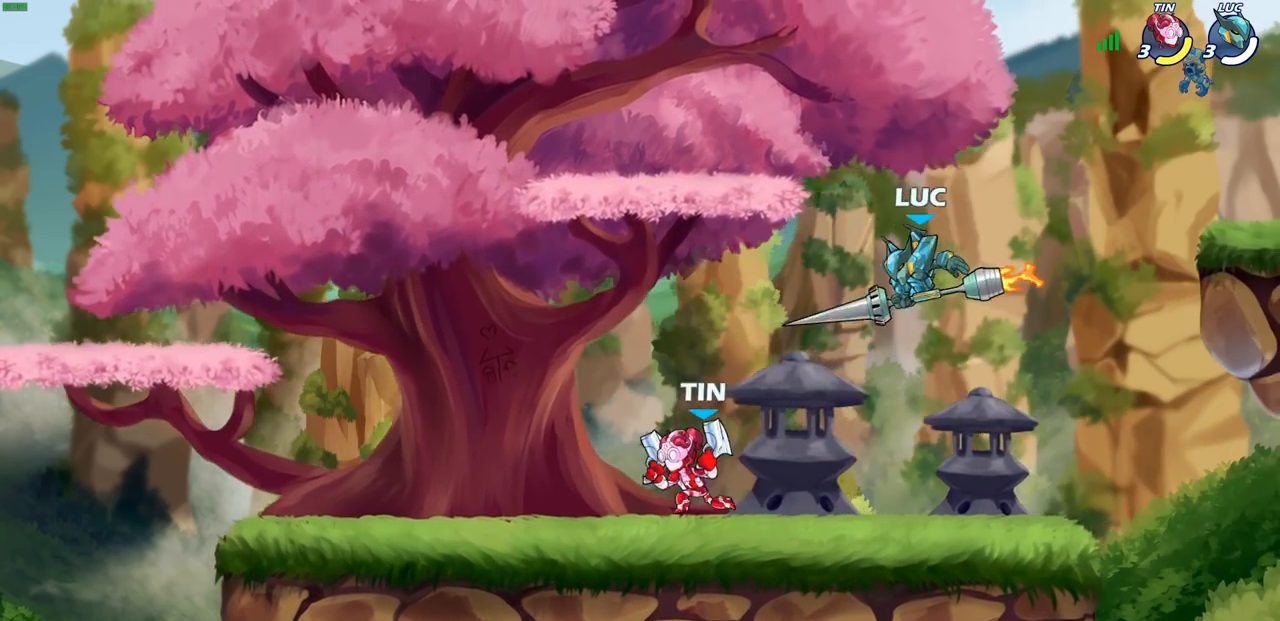
{"buttons": [], "left_stick": "right", "right_stick": "center", "events": [[50, "left_stick", "center"], [183, "left_stick", "right"]]}
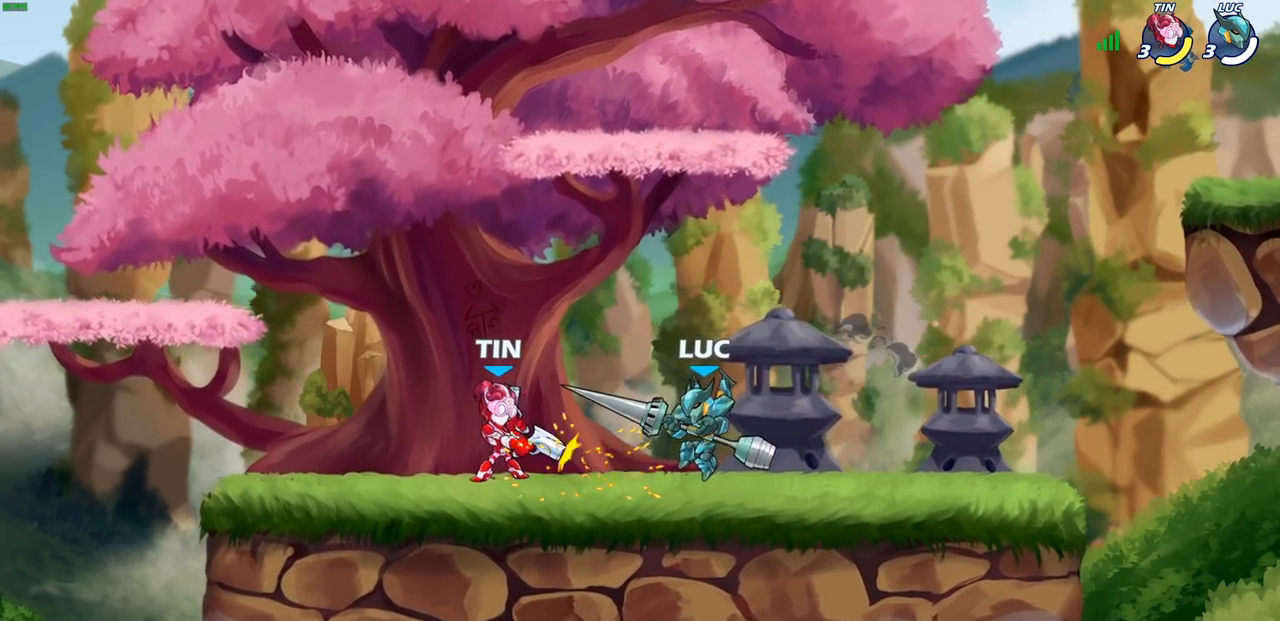
{"buttons": [], "left_stick": "center", "right_stick": "center", "events": [[50, "CROSS", "down"], [100, "left_stick", "up-right"], [183, "CROSS", "up"], [383, "left_stick", "center"]]}
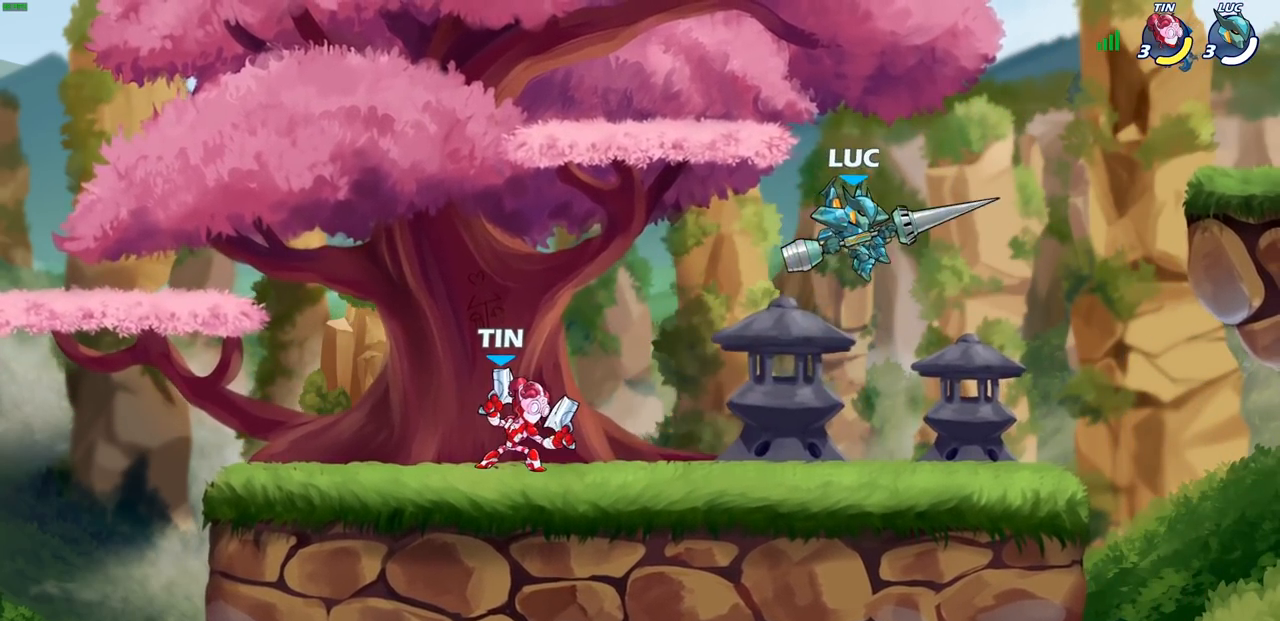
{"buttons": [], "left_stick": "left", "right_stick": "center", "events": [[183, "left_stick", "right"], [283, "left_stick", "left"]]}
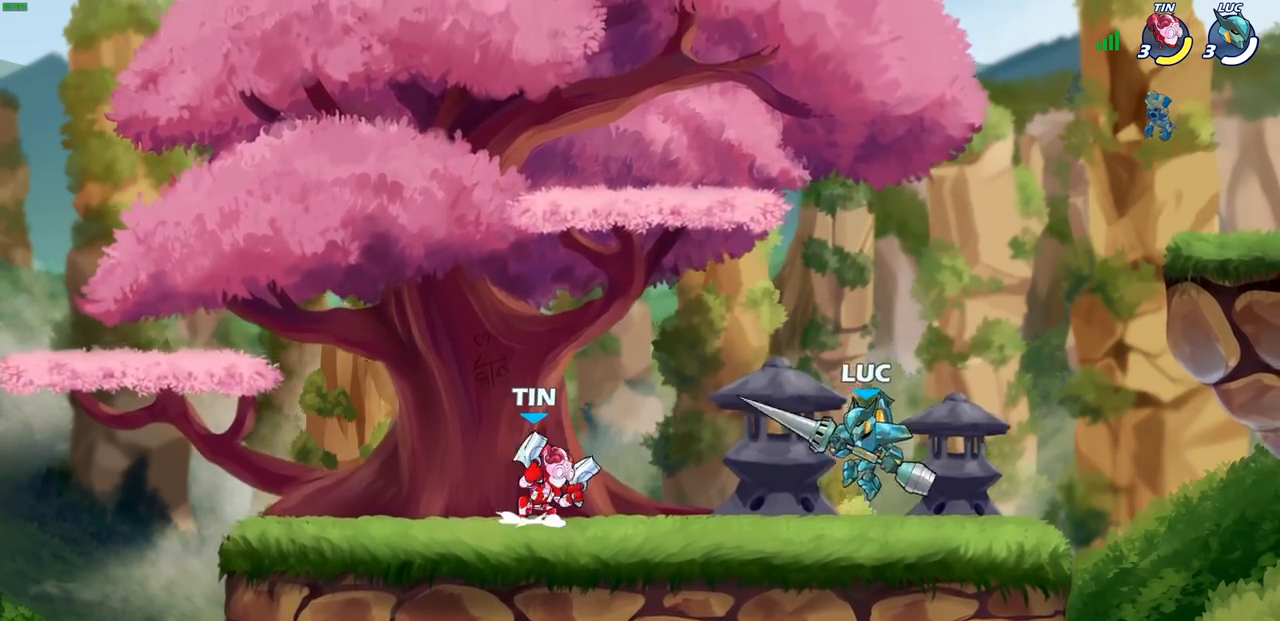
{"buttons": [], "left_stick": "center", "right_stick": "center", "events": [[50, "R2", "down"], [117, "left_stick", "up"], [167, "R2", "up"], [167, "left_stick", "right"], [233, "R2", "down"], [367, "R2", "up"], [417, "left_stick", "center"]]}
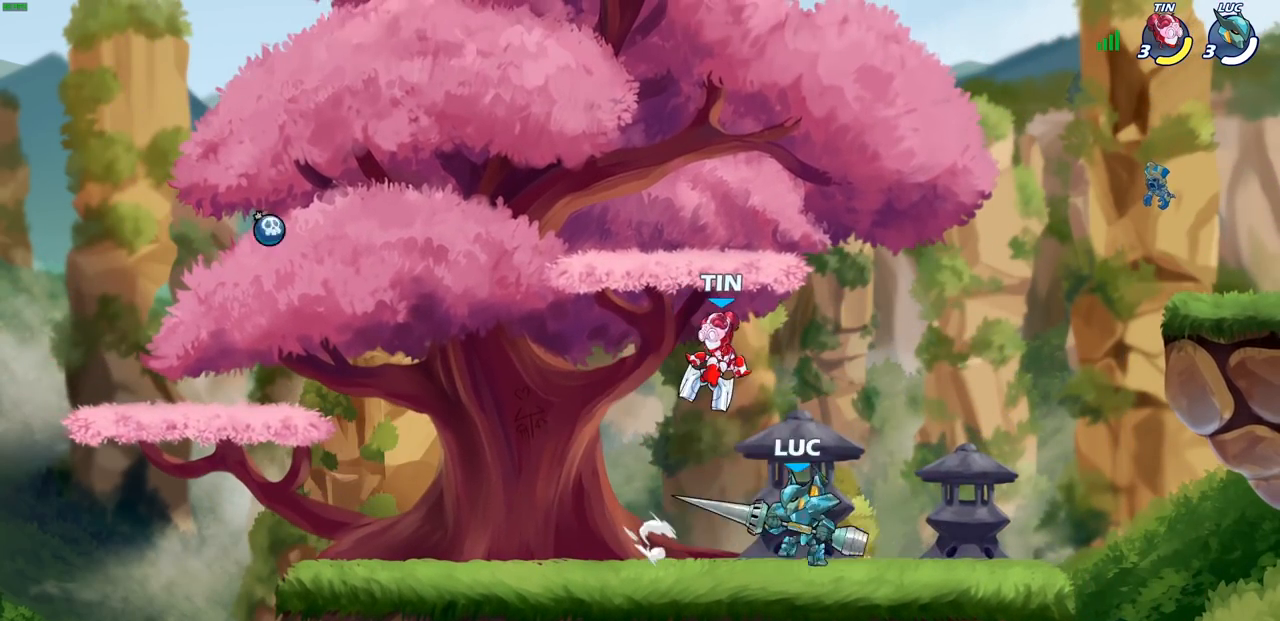
{"buttons": ["SQUARE"], "left_stick": "center", "right_stick": "center", "events": [[233, "left_stick", "left"], [300, "SQUARE", "down"], [300, "left_stick", "center"], [333, "SQUARE", "up"], [450, "SQUARE", "down"]]}
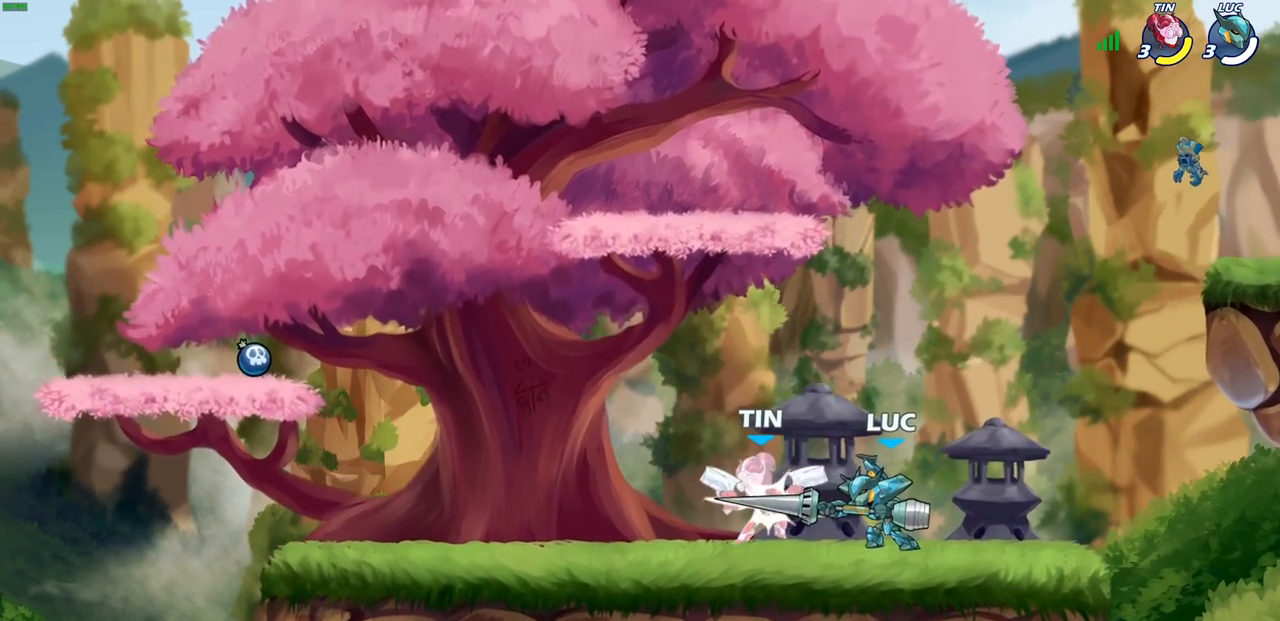
{"buttons": [], "left_stick": "center", "right_stick": "center", "events": [[50, "SQUARE", "up"], [150, "SQUARE", "down"], [233, "SQUARE", "up"], [333, "SQUARE", "down"], [417, "SQUARE", "up"]]}